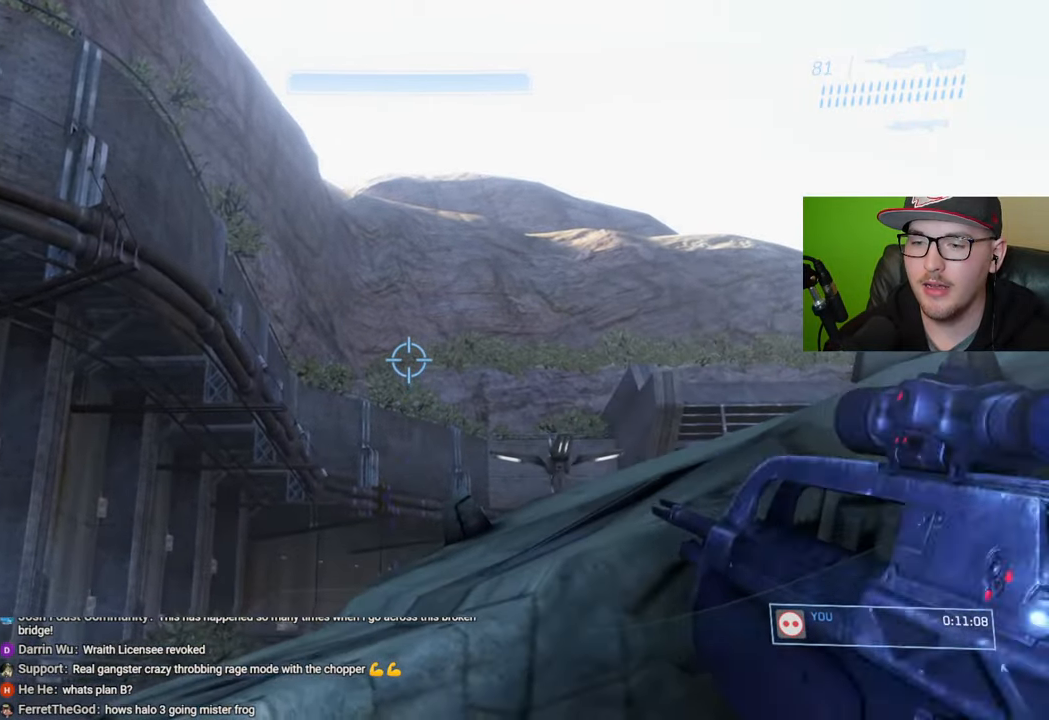
Gameplay with a controller (Xbox layout); each line is a JSON object with the inputs held at the frame after it. "events" lists button and stick changes between this image and that frame as [ms after this image, input, new state], when the widget could be followed in between.
{"buttons": [], "left_stick": "down", "right_stick": "down", "events": [[34, "left_stick", "left"], [134, "left_stick", "center"], [184, "right_stick", "down"], [400, "left_stick", "down"]]}
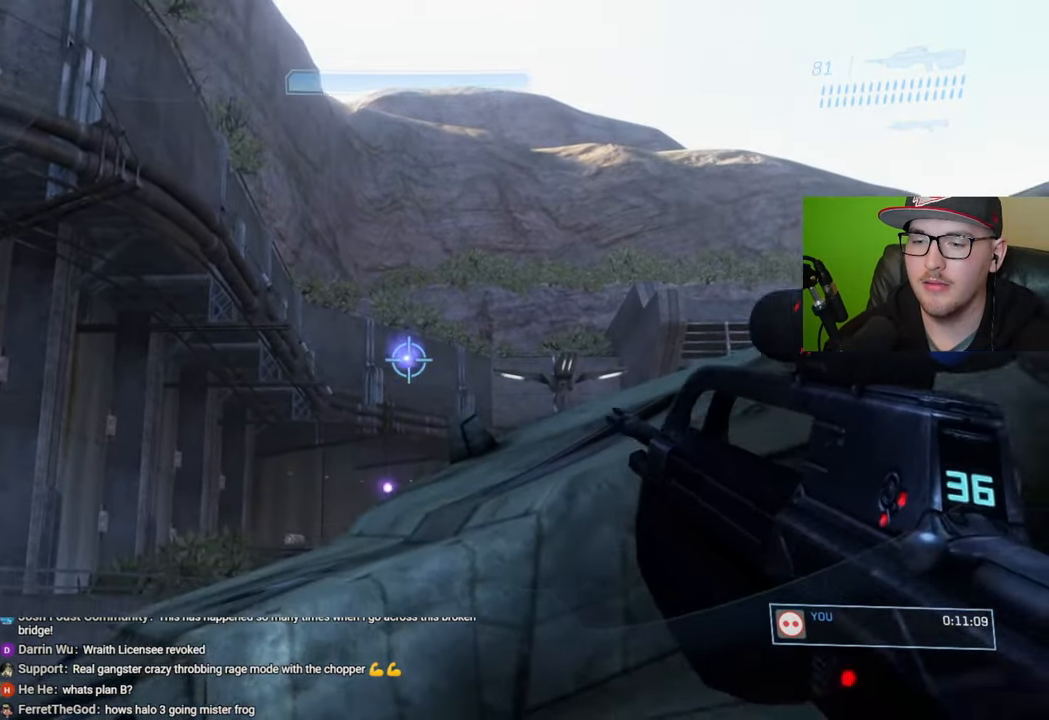
{"buttons": [], "left_stick": "right", "right_stick": "center", "events": [[67, "left_stick", "down-left"], [200, "right_stick", "down-right"], [250, "left_stick", "center"], [500, "left_stick", "right"], [500, "right_stick", "center"]]}
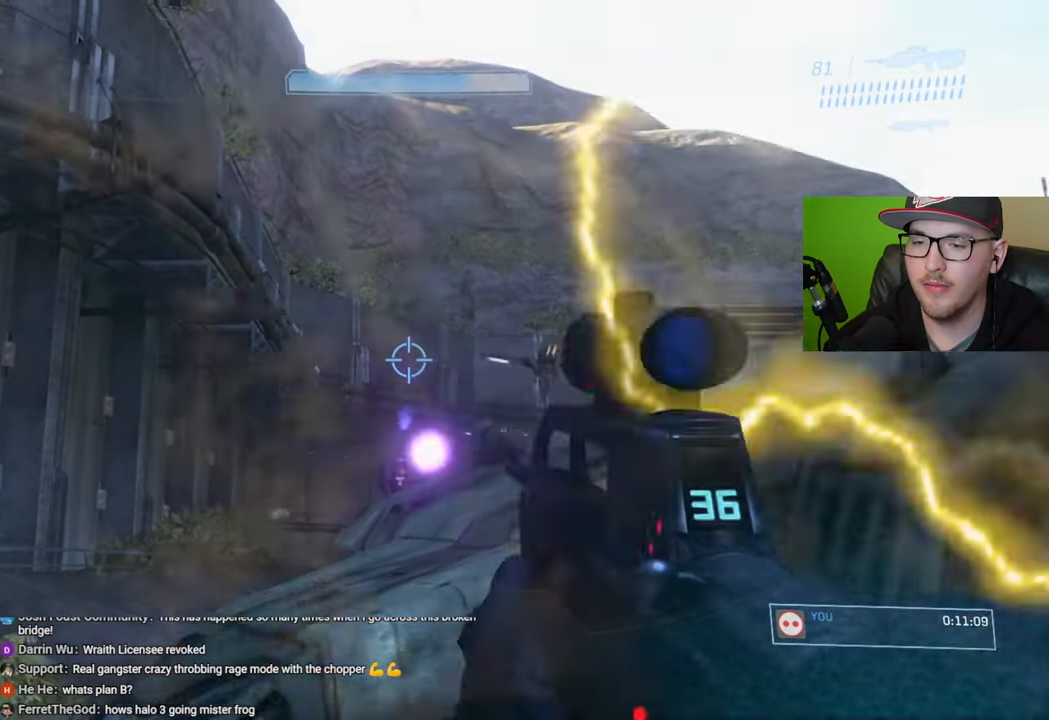
{"buttons": [], "left_stick": "up-right", "right_stick": "down", "events": [[150, "left_stick", "up-right"], [334, "right_stick", "down"]]}
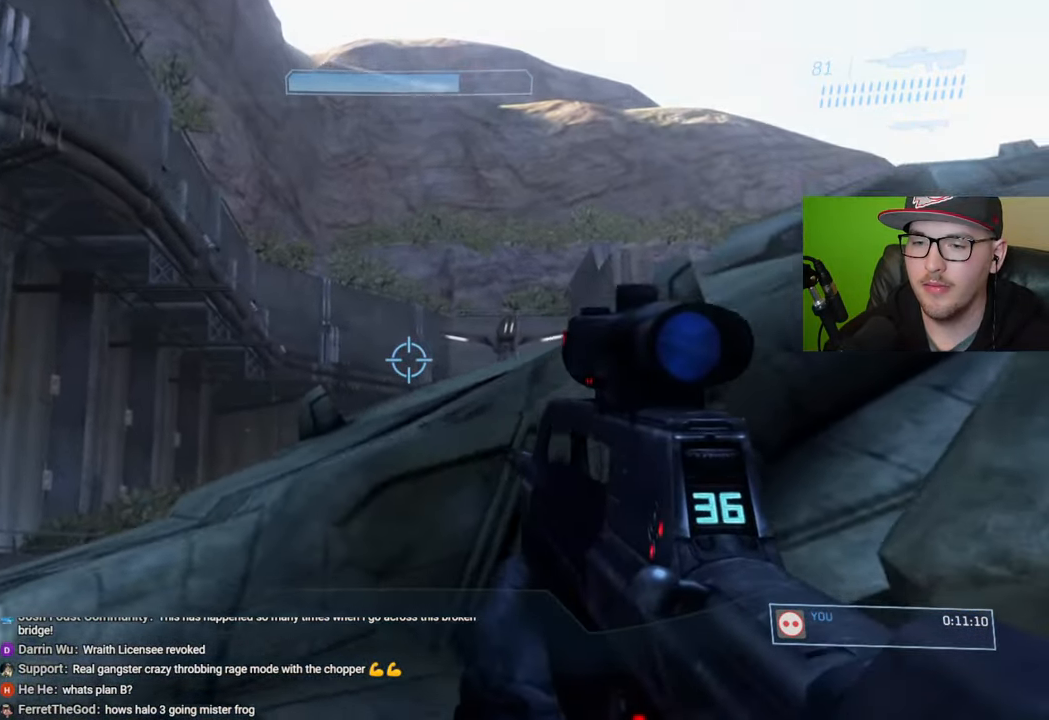
{"buttons": [], "left_stick": "center", "right_stick": "up-right", "events": [[34, "right_stick", "down-left"], [150, "left_stick", "center"], [250, "left_stick", "up-right"], [317, "right_stick", "center"], [484, "right_stick", "up-right"], [500, "left_stick", "center"]]}
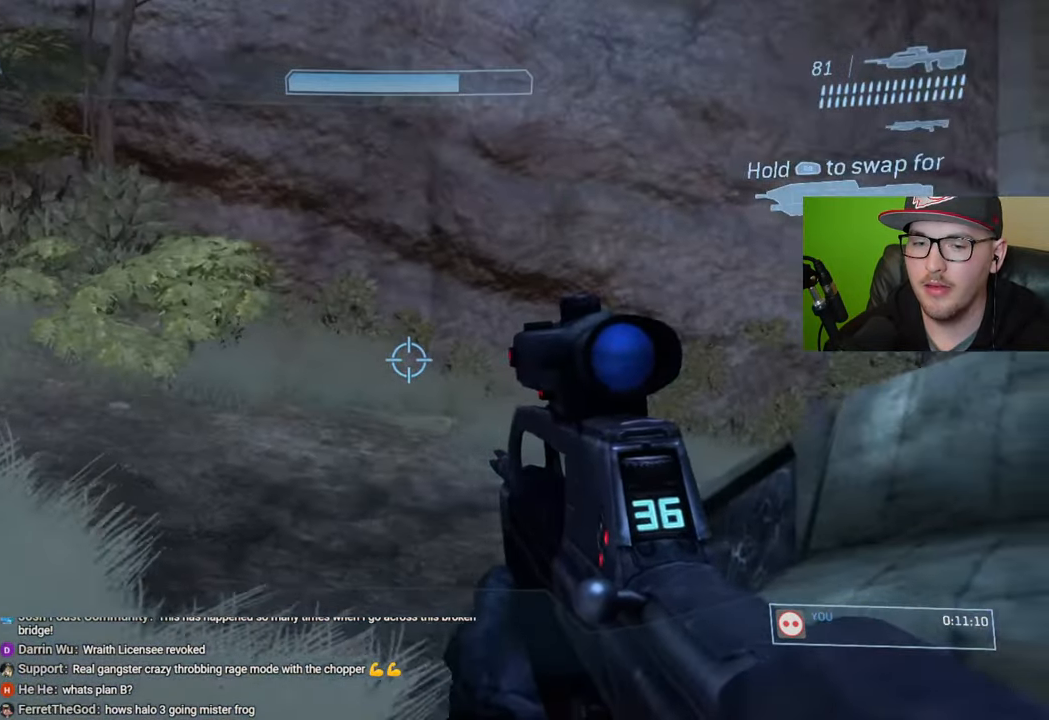
{"buttons": [], "left_stick": "up-left", "right_stick": "down-right", "events": [[184, "right_stick", "center"], [350, "left_stick", "up-left"], [417, "right_stick", "down-right"]]}
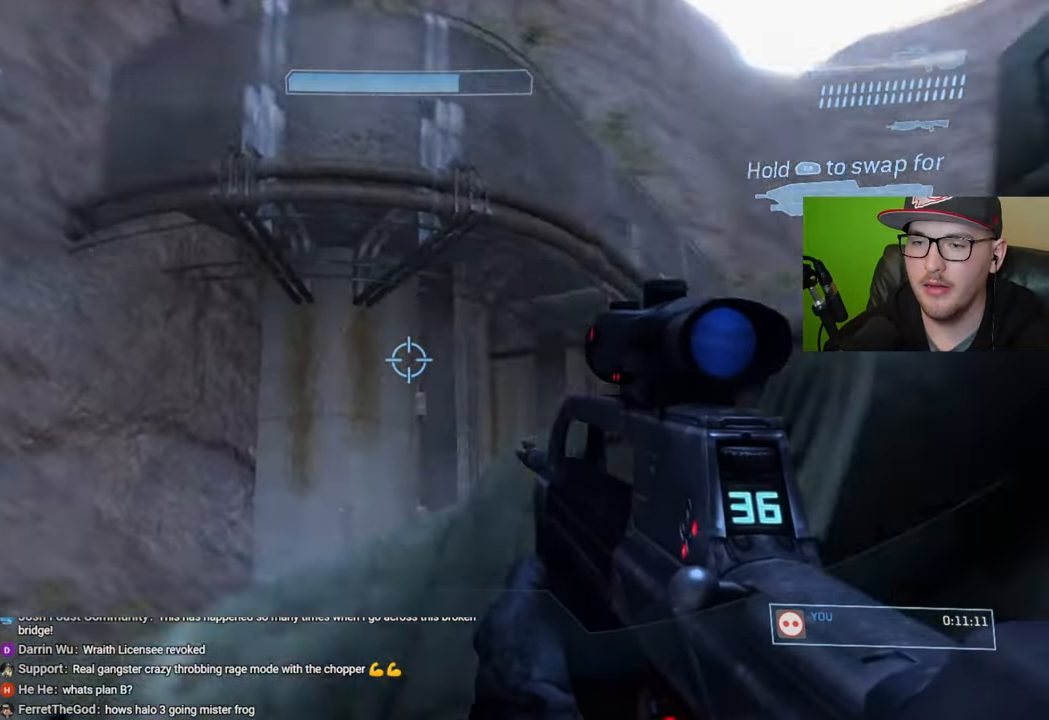
{"buttons": [], "left_stick": "left", "right_stick": "center", "events": [[34, "left_stick", "left"], [150, "right_stick", "center"], [234, "right_stick", "right"], [467, "right_stick", "center"]]}
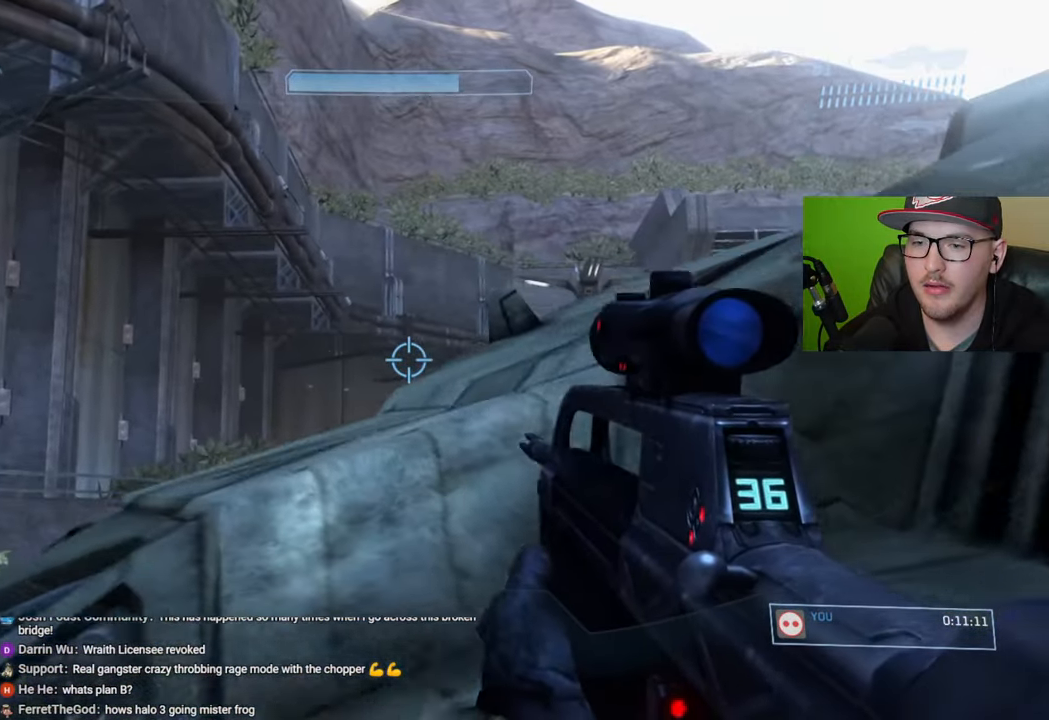
{"buttons": ["L1"], "left_stick": "left", "right_stick": "center", "events": [[67, "left_stick", "center"], [134, "right_stick", "down-right"], [200, "right_stick", "center"], [250, "left_stick", "left"], [300, "right_stick", "right"], [400, "L1", "down"], [450, "right_stick", "center"]]}
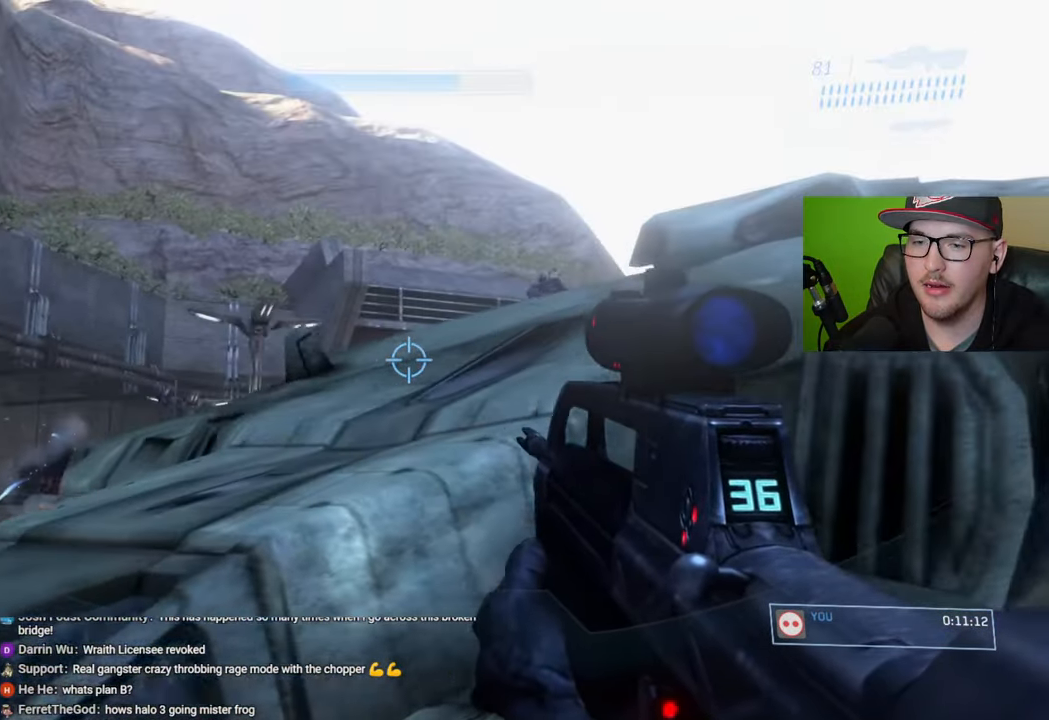
{"buttons": [], "left_stick": "center", "right_stick": "right", "events": [[34, "L1", "up"], [200, "right_stick", "left"], [384, "right_stick", "center"], [484, "left_stick", "center"], [484, "right_stick", "right"]]}
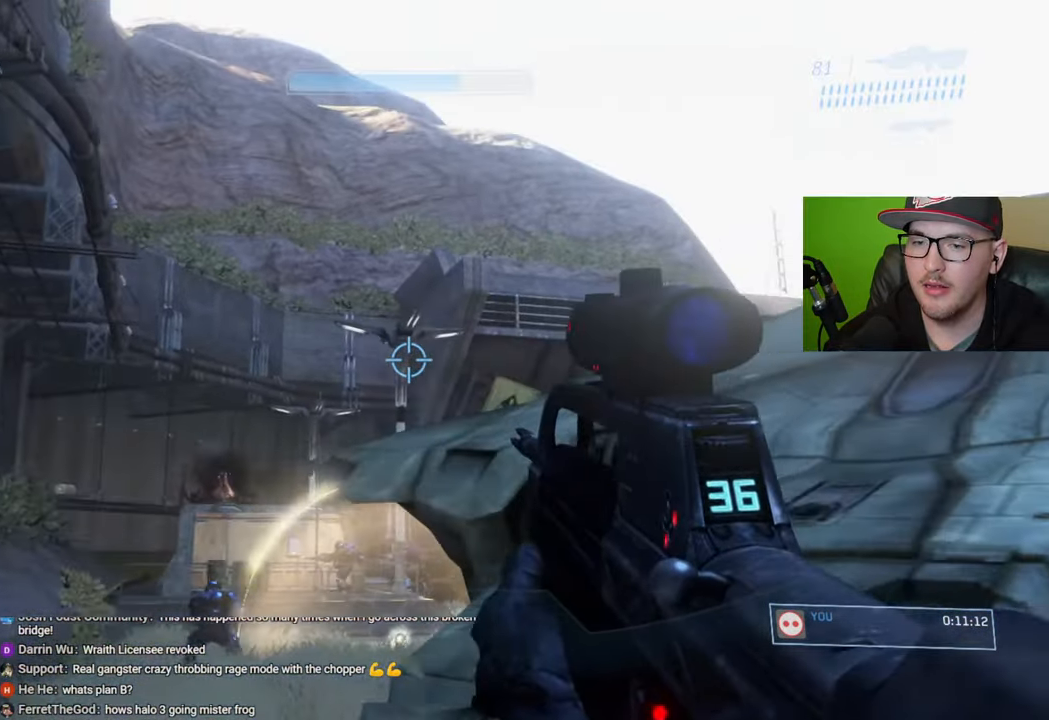
{"buttons": [], "left_stick": "up-right", "right_stick": "right", "events": [[117, "left_stick", "left"], [300, "left_stick", "down-right"], [417, "left_stick", "center"], [467, "left_stick", "up-right"]]}
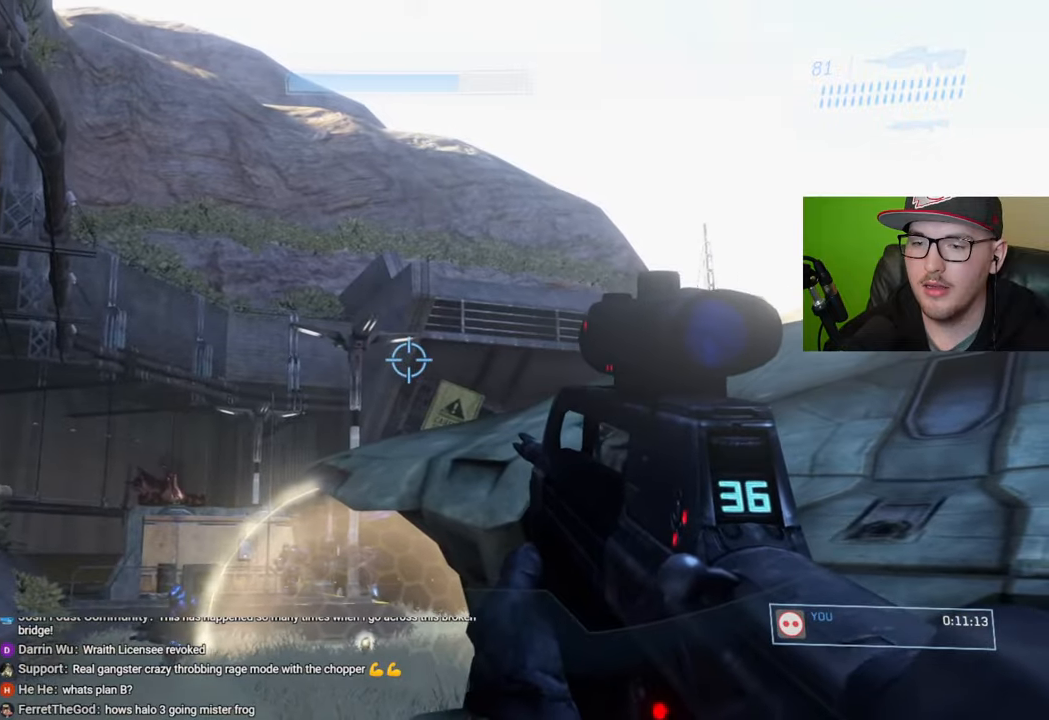
{"buttons": [], "left_stick": "up", "right_stick": "up-right"}
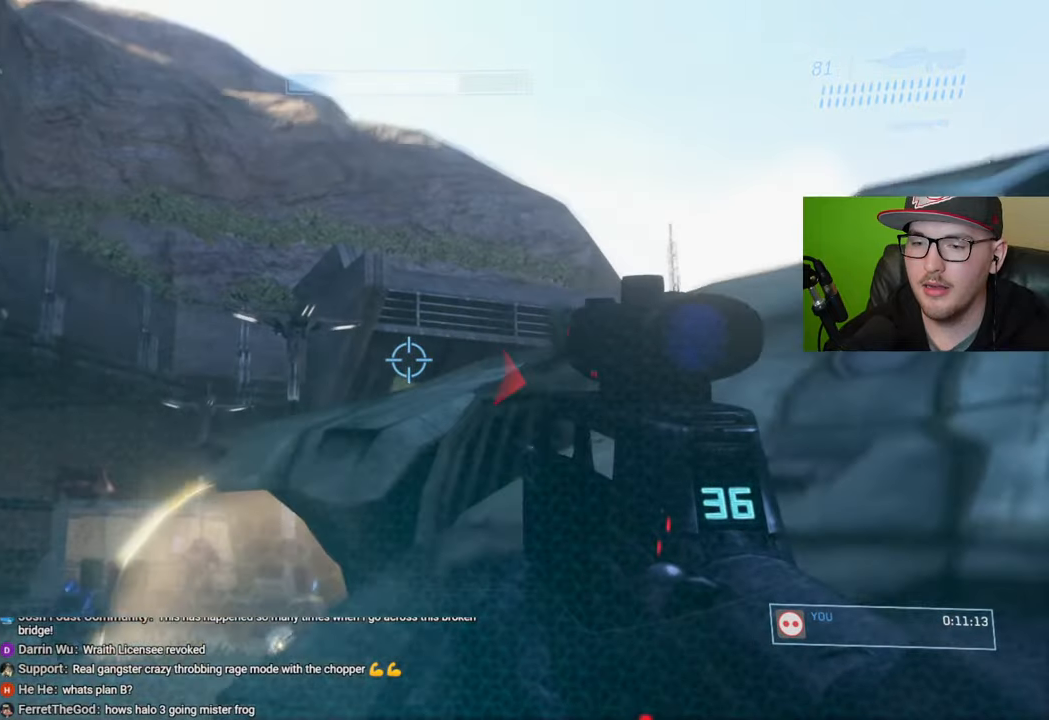
{"buttons": [], "left_stick": "down", "right_stick": "up", "events": [[34, "left_stick", "center"], [100, "right_stick", "center"], [134, "left_stick", "down-right"], [200, "right_stick", "up"], [284, "left_stick", "center"], [317, "L2", "down"], [384, "right_stick", "center"], [500, "L2", "up"], [500, "left_stick", "down"], [500, "right_stick", "up"]]}
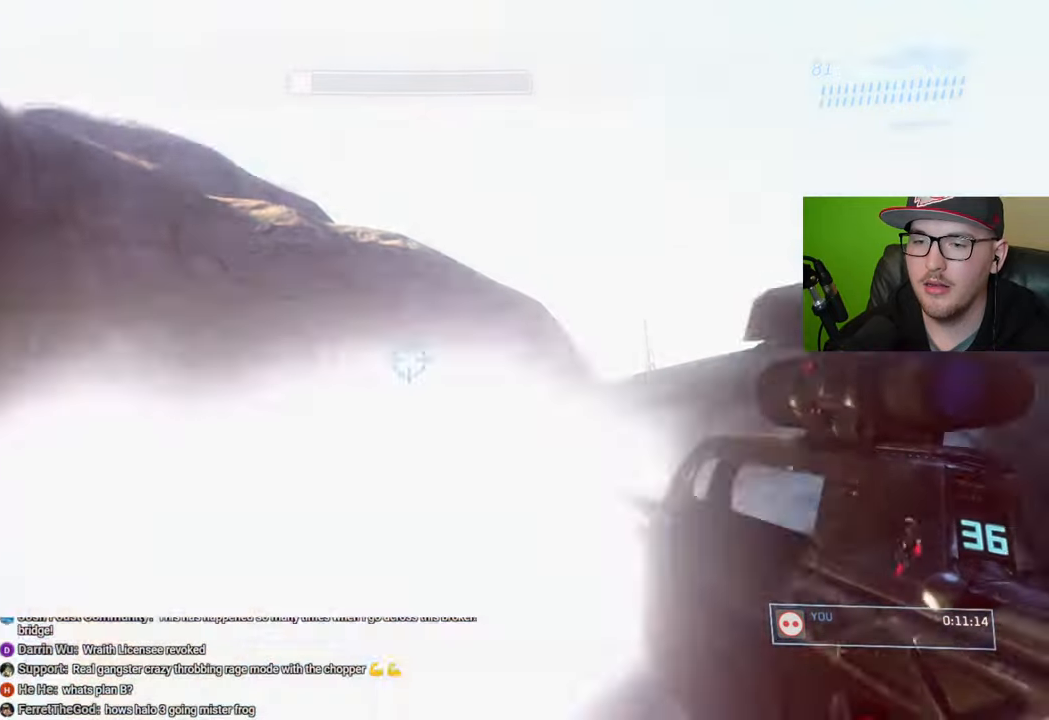
{"buttons": [], "left_stick": "up-right", "right_stick": "down-right", "events": [[34, "left_stick", "down-right"], [50, "right_stick", "center"], [250, "right_stick", "down"], [400, "left_stick", "up-right"], [400, "right_stick", "down-right"]]}
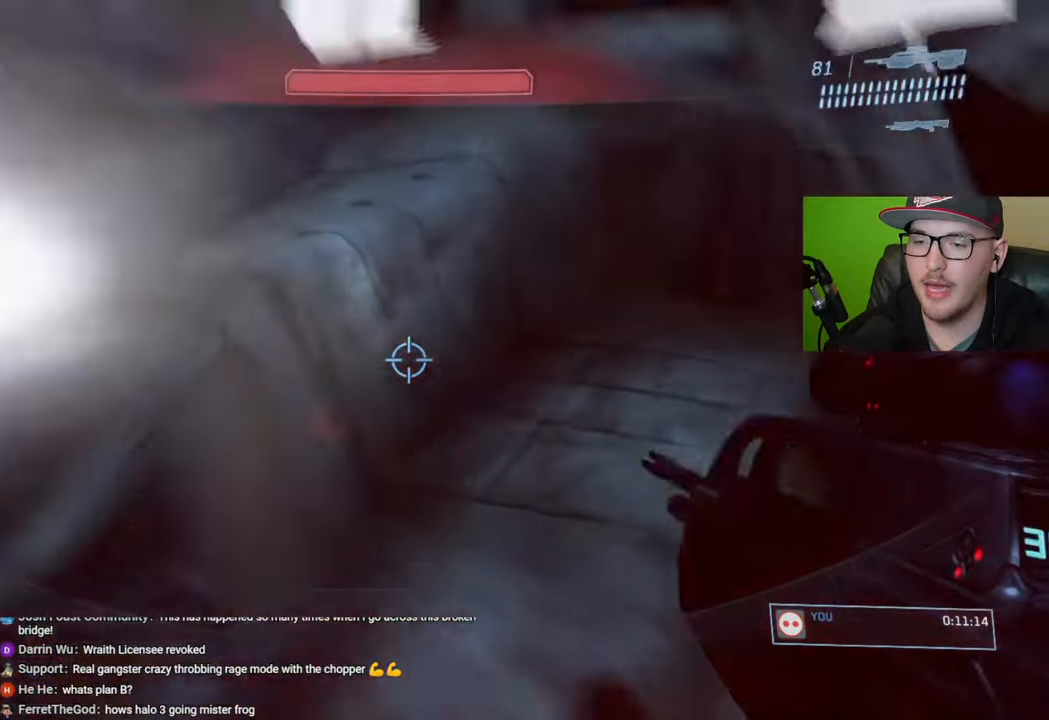
{"buttons": [], "left_stick": "up-left", "right_stick": "up-right", "events": [[150, "right_stick", "center"], [184, "left_stick", "up"], [417, "right_stick", "up-right"], [500, "left_stick", "up-left"]]}
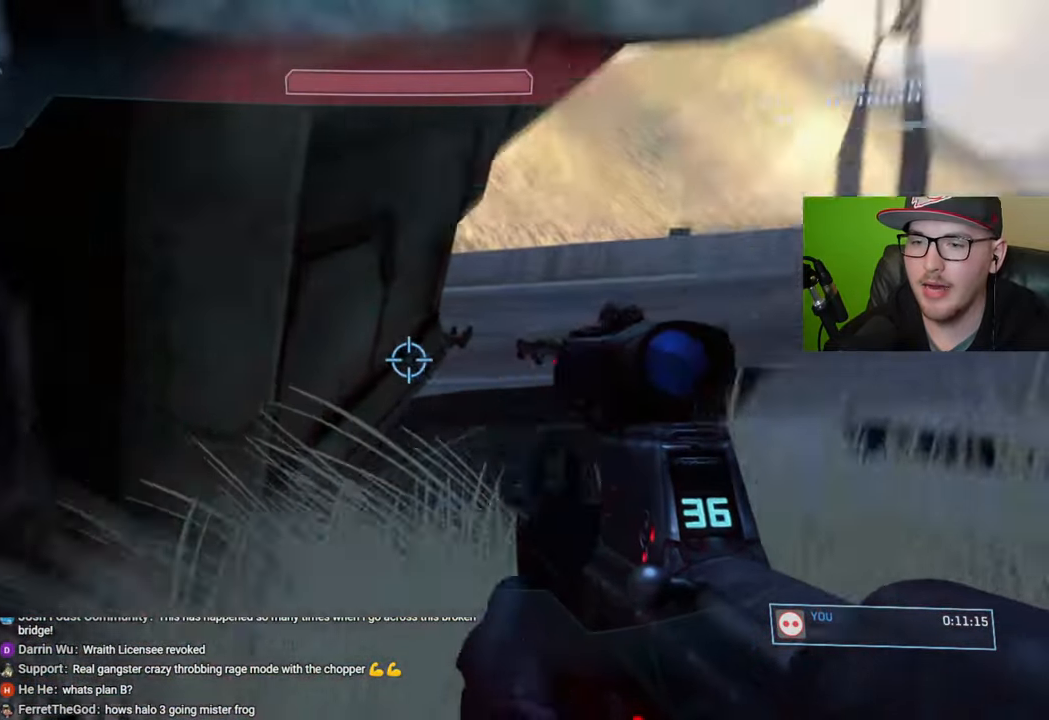
{"buttons": [], "left_stick": "left", "right_stick": "right", "events": [[34, "right_stick", "center"], [167, "right_stick", "right"], [300, "left_stick", "left"]]}
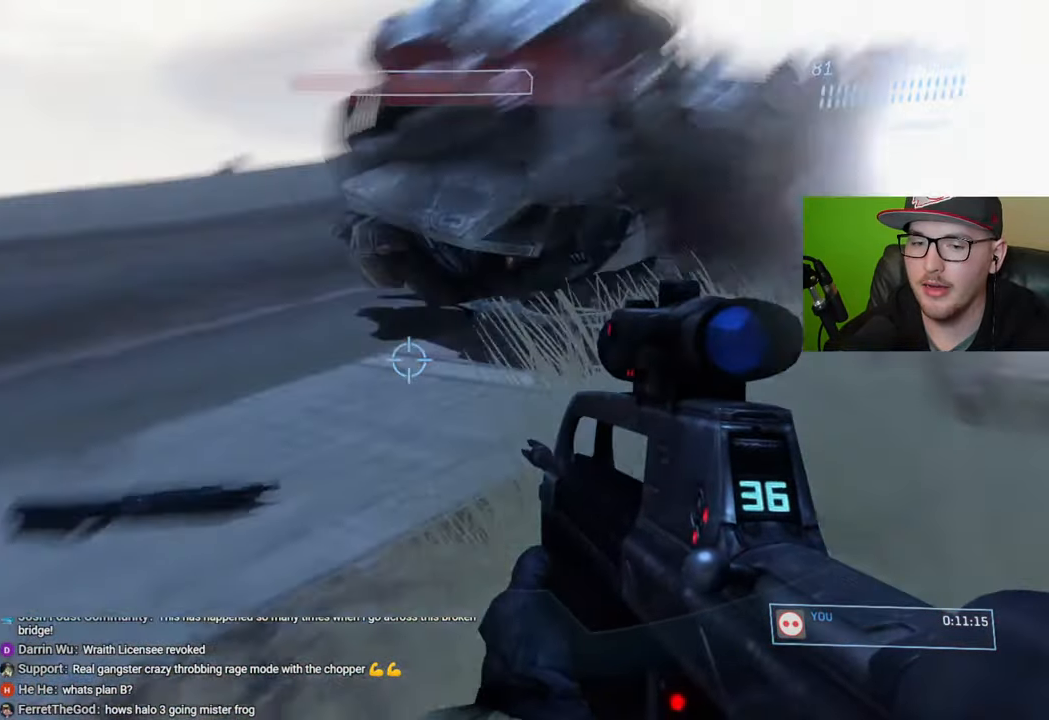
{"buttons": [], "left_stick": "up", "right_stick": "center", "events": [[50, "right_stick", "center"], [134, "left_stick", "center"], [200, "right_stick", "up-right"], [434, "left_stick", "up"], [467, "right_stick", "center"]]}
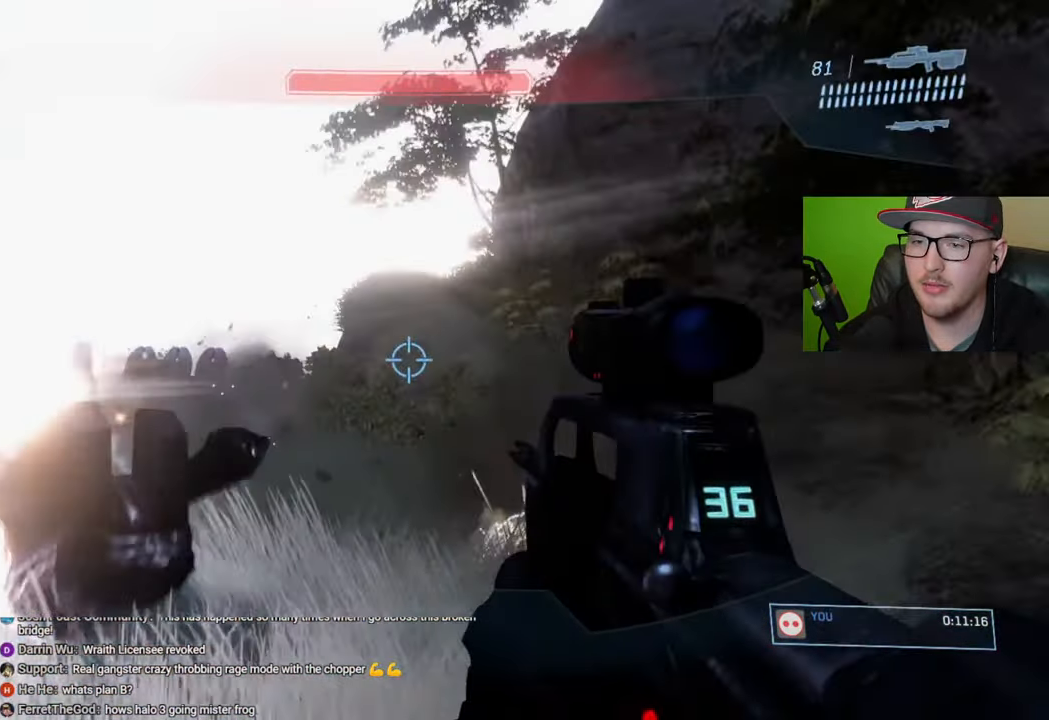
{"buttons": [], "left_stick": "up-right", "right_stick": "center", "events": [[50, "left_stick", "up-left"], [200, "left_stick", "left"], [217, "right_stick", "left"], [334, "right_stick", "center"], [500, "left_stick", "up-right"]]}
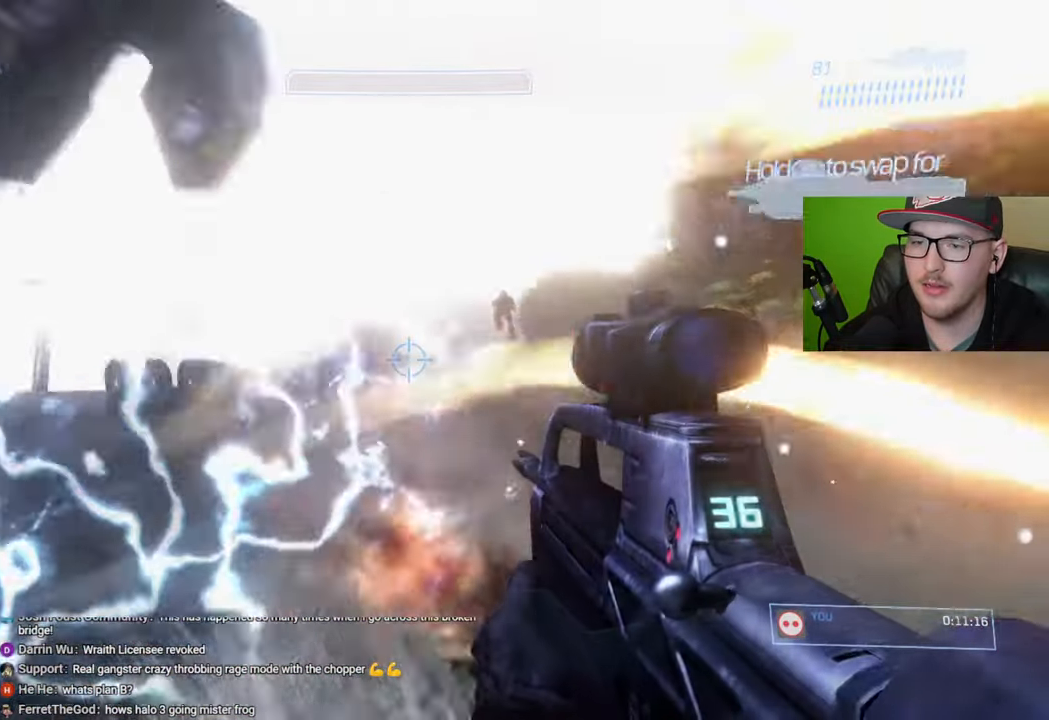
{"buttons": [], "left_stick": "up-right", "right_stick": "center", "events": [[350, "right_stick", "up"], [450, "right_stick", "center"]]}
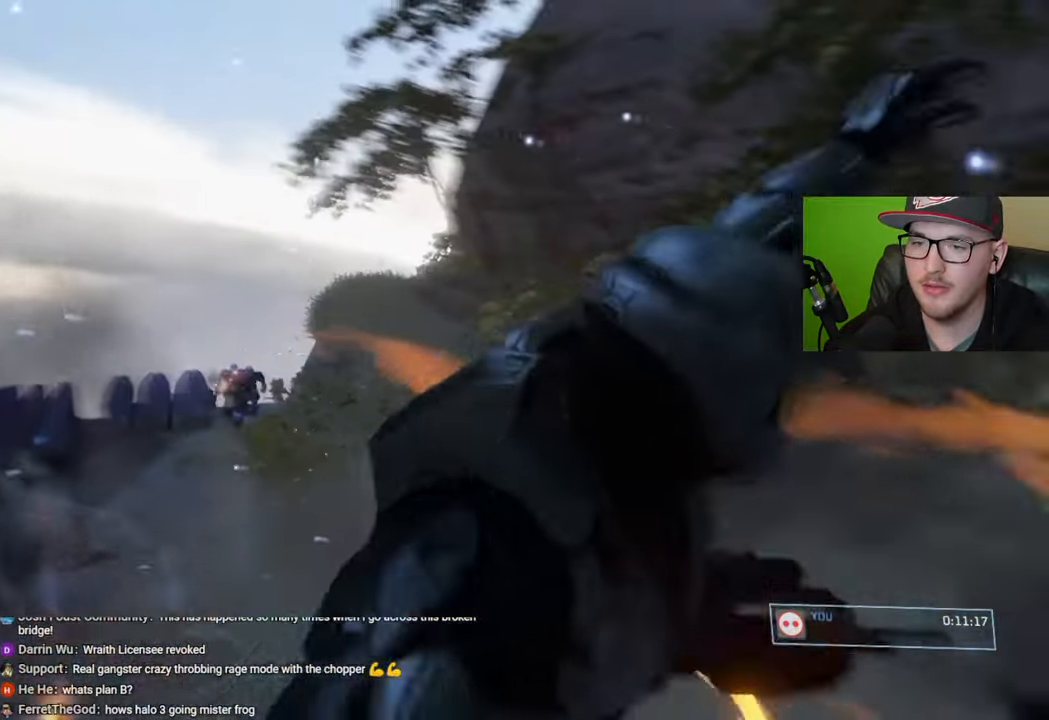
{"buttons": ["A"], "left_stick": "right", "right_stick": "center", "events": [[34, "left_stick", "center"], [167, "START", "down"], [267, "START", "up"], [434, "left_stick", "right"], [467, "A", "down"]]}
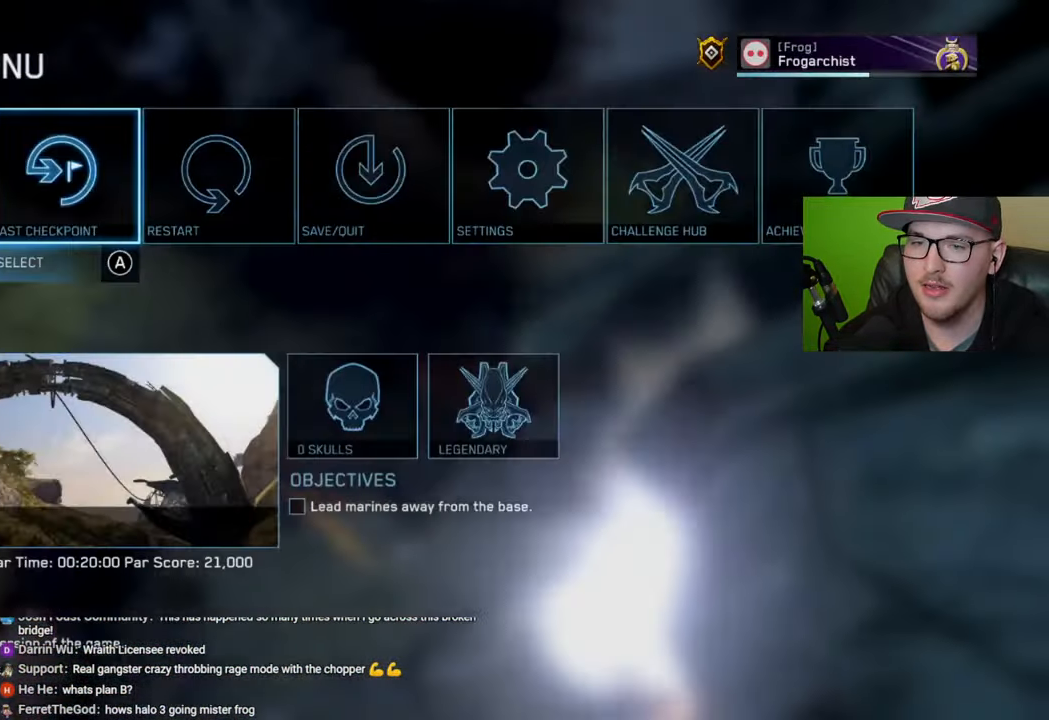
{"buttons": [], "left_stick": "center", "right_stick": "center", "events": [[17, "left_stick", "center"], [67, "A", "up"], [117, "left_stick", "left"], [217, "A", "down"], [217, "left_stick", "center"], [300, "A", "up"]]}
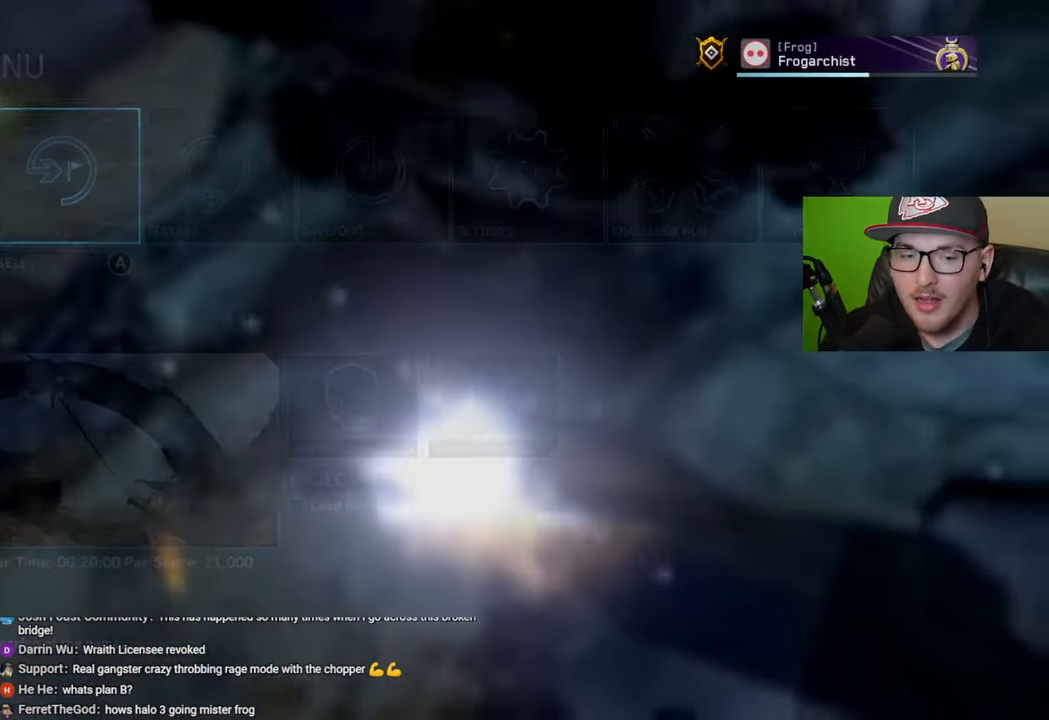
{"buttons": [], "left_stick": "up", "right_stick": "center", "events": [[50, "left_stick", "up"]]}
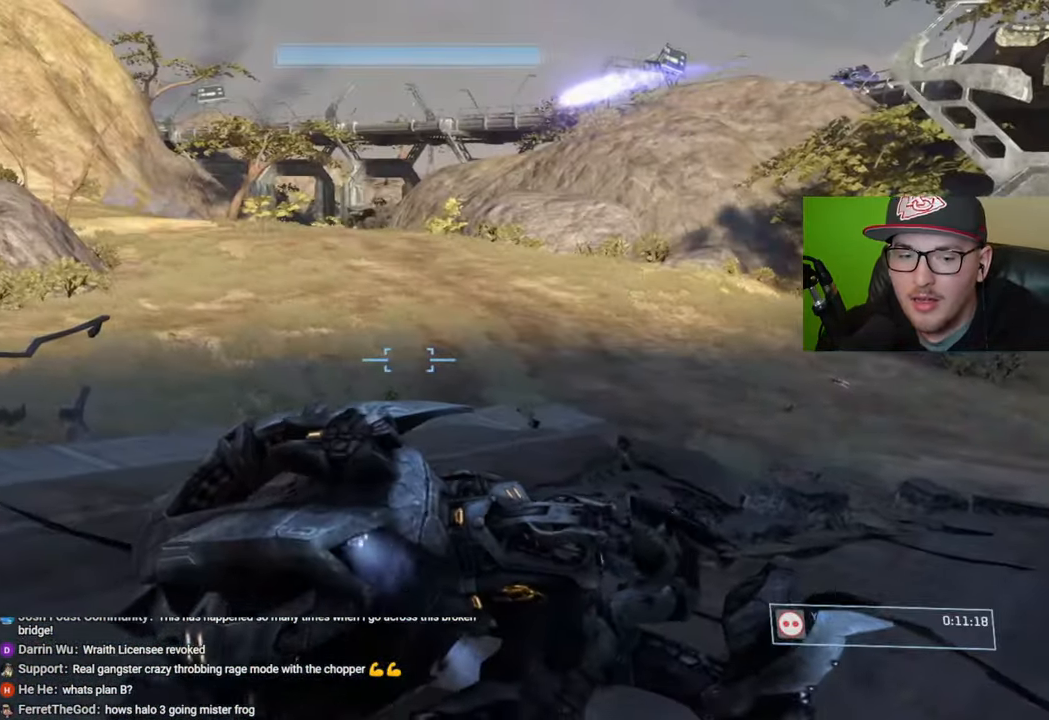
{"buttons": [], "left_stick": "up", "right_stick": "up-left", "events": [[367, "right_stick", "up-left"]]}
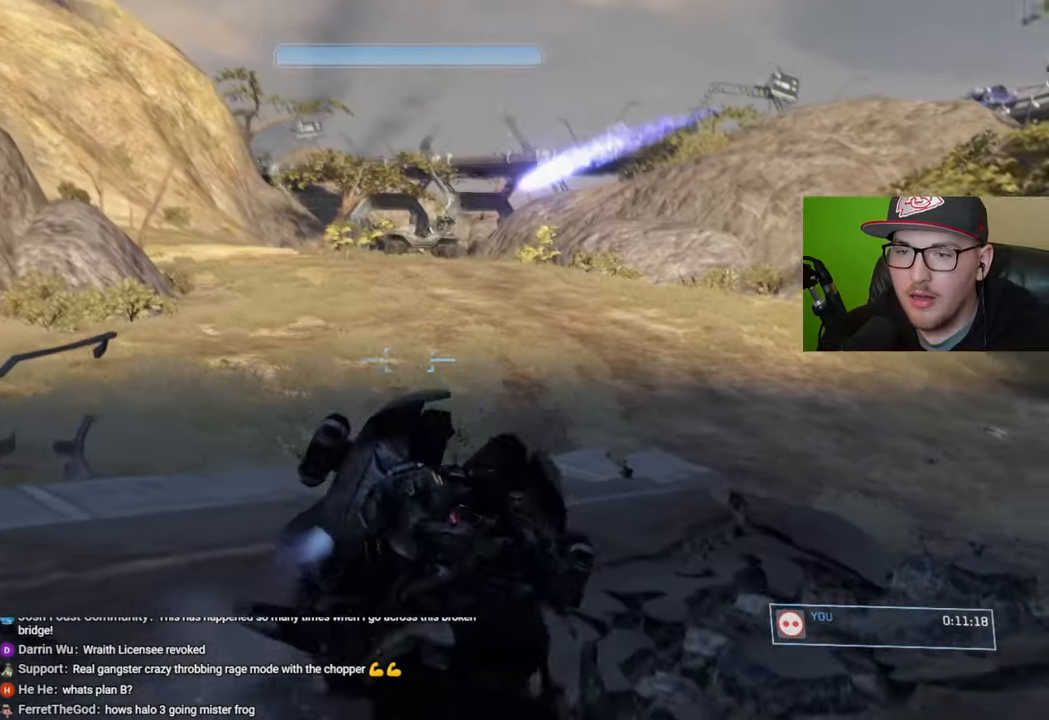
{"buttons": [], "left_stick": "center", "right_stick": "right", "events": [[117, "right_stick", "right"], [167, "left_stick", "center"]]}
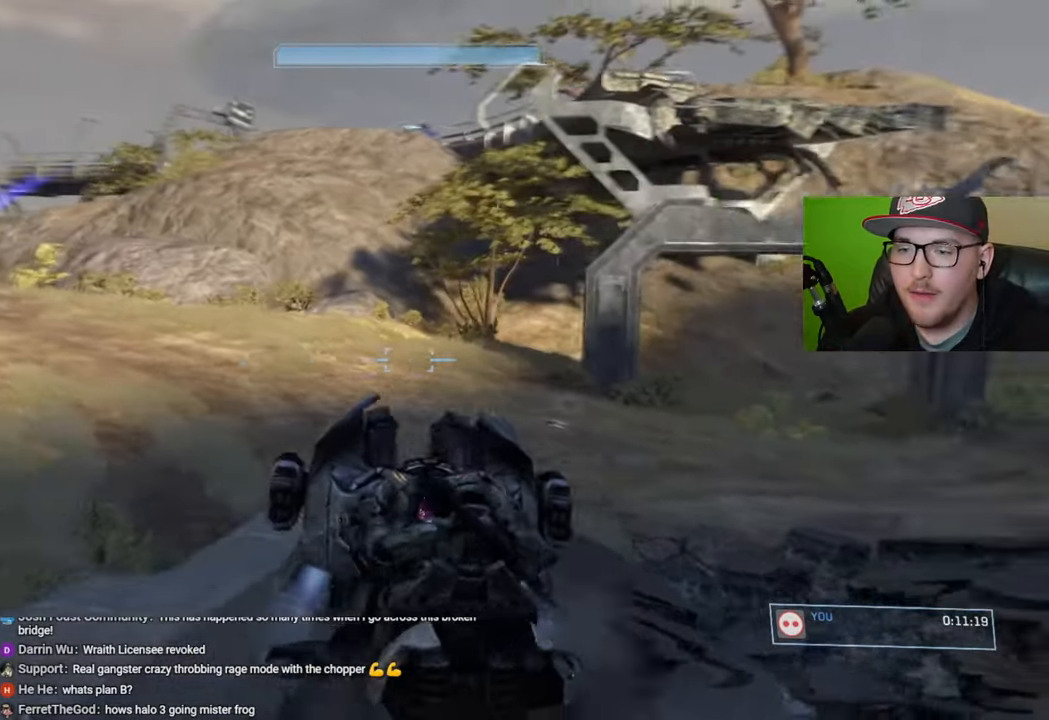
{"buttons": [], "left_stick": "center", "right_stick": "right", "events": []}
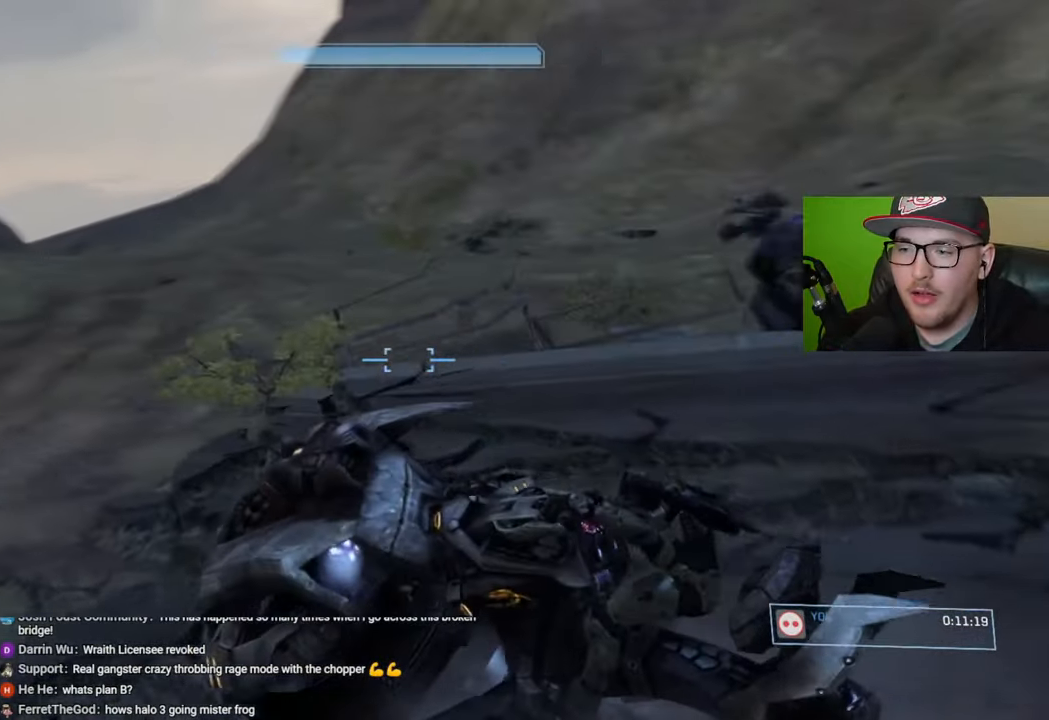
{"buttons": [], "left_stick": "center", "right_stick": "center", "events": [[134, "right_stick", "up-right"], [300, "right_stick", "center"]]}
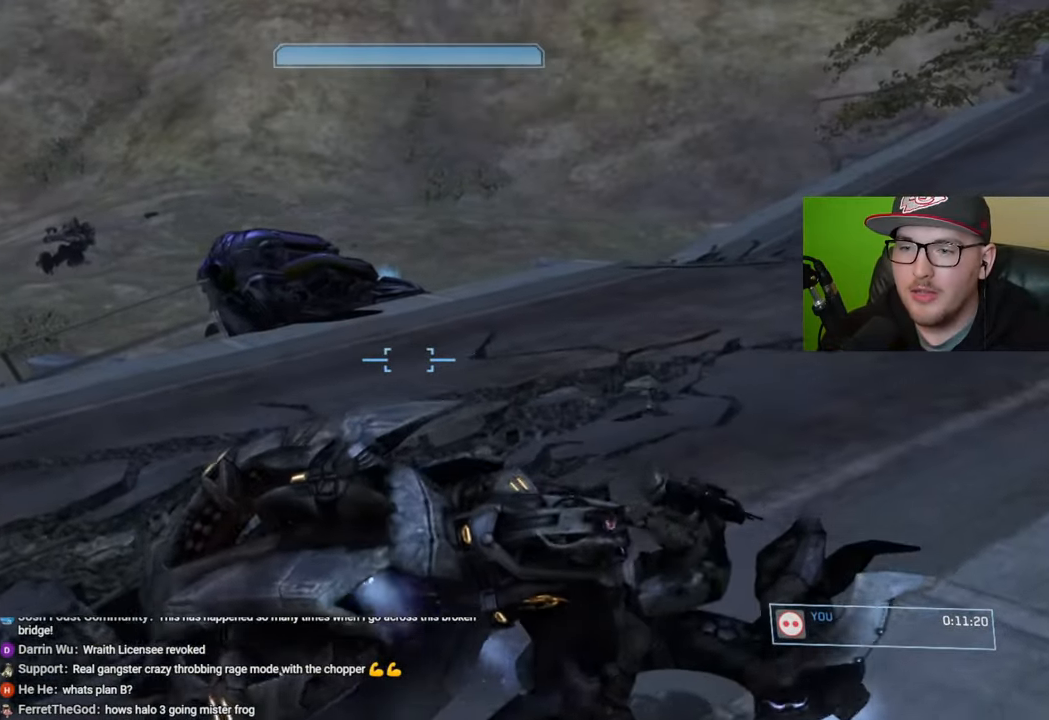
{"buttons": [], "left_stick": "center", "right_stick": "up-left", "events": [[67, "right_stick", "up"], [217, "right_stick", "center"], [467, "right_stick", "up-left"]]}
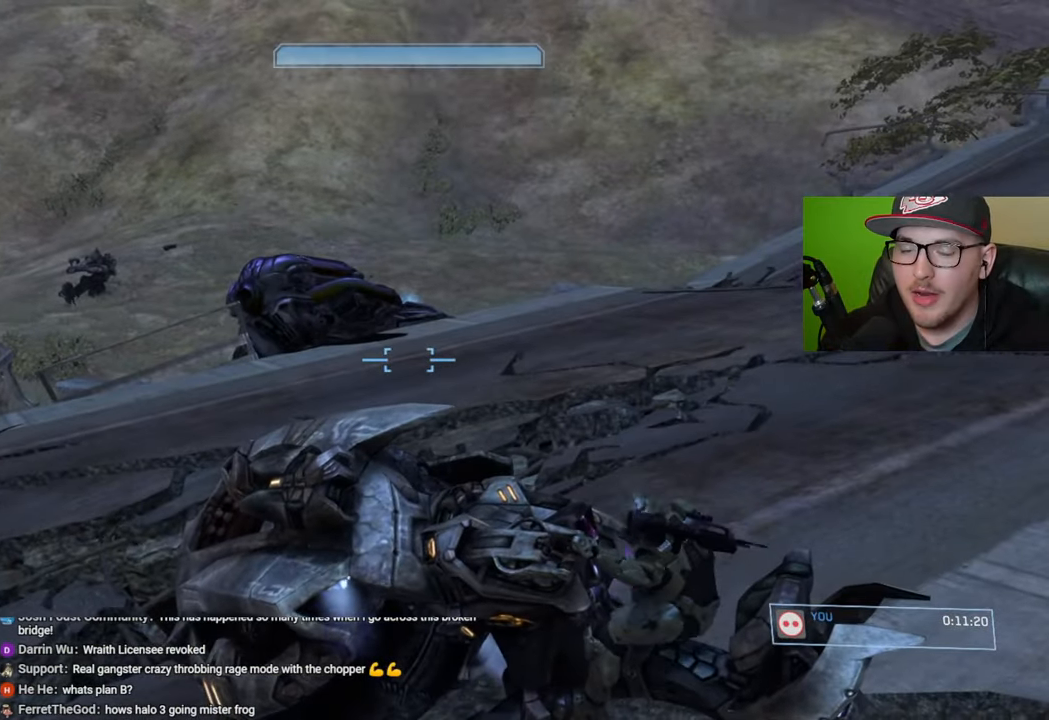
{"buttons": [], "left_stick": "center", "right_stick": "up-left", "events": []}
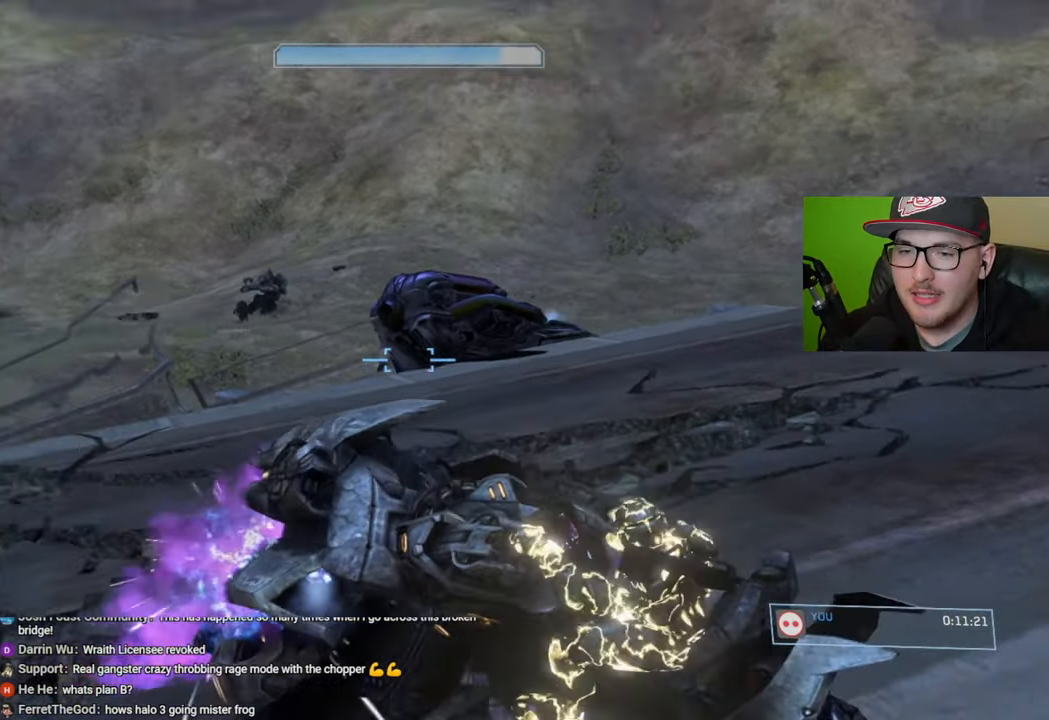
{"buttons": [], "left_stick": "up", "right_stick": "left", "events": [[17, "right_stick", "left"], [300, "left_stick", "up"]]}
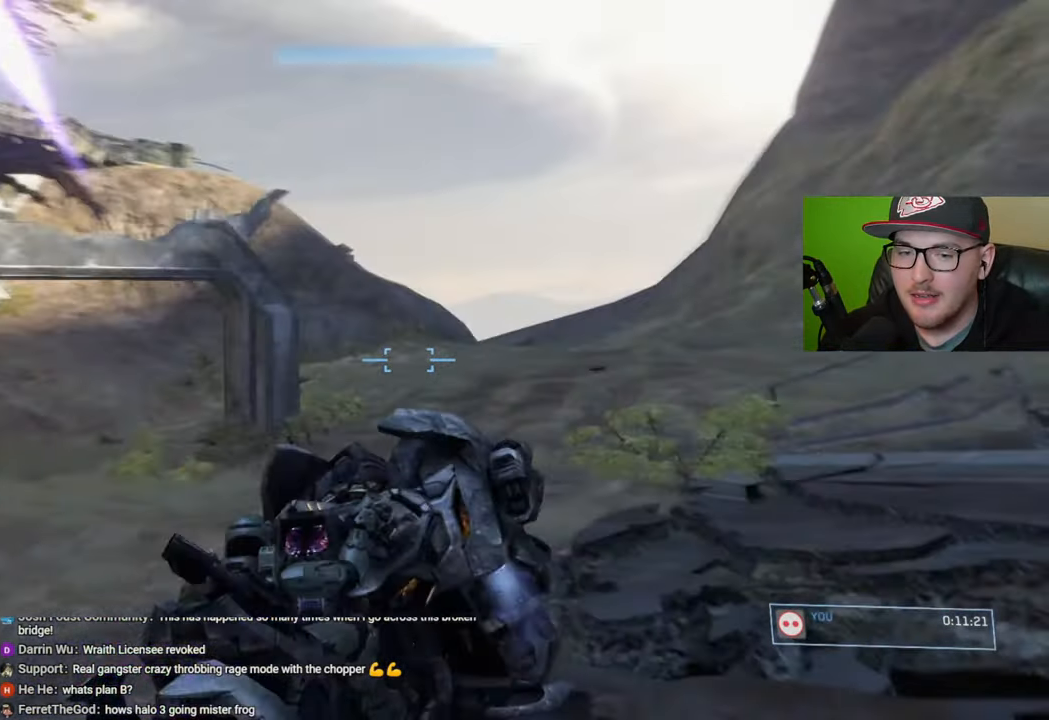
{"buttons": [], "left_stick": "up", "right_stick": "left", "events": [[150, "right_stick", "center"], [300, "right_stick", "left"]]}
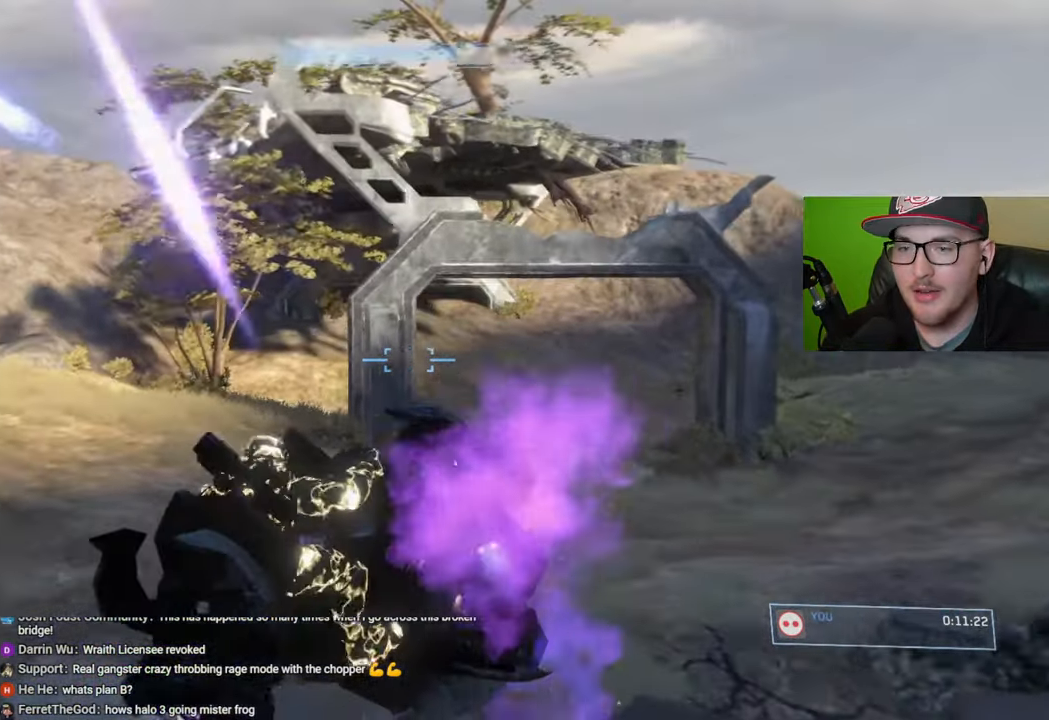
{"buttons": [], "left_stick": "up", "right_stick": "left", "events": [[250, "right_stick", "up-left"], [434, "right_stick", "center"], [484, "right_stick", "left"]]}
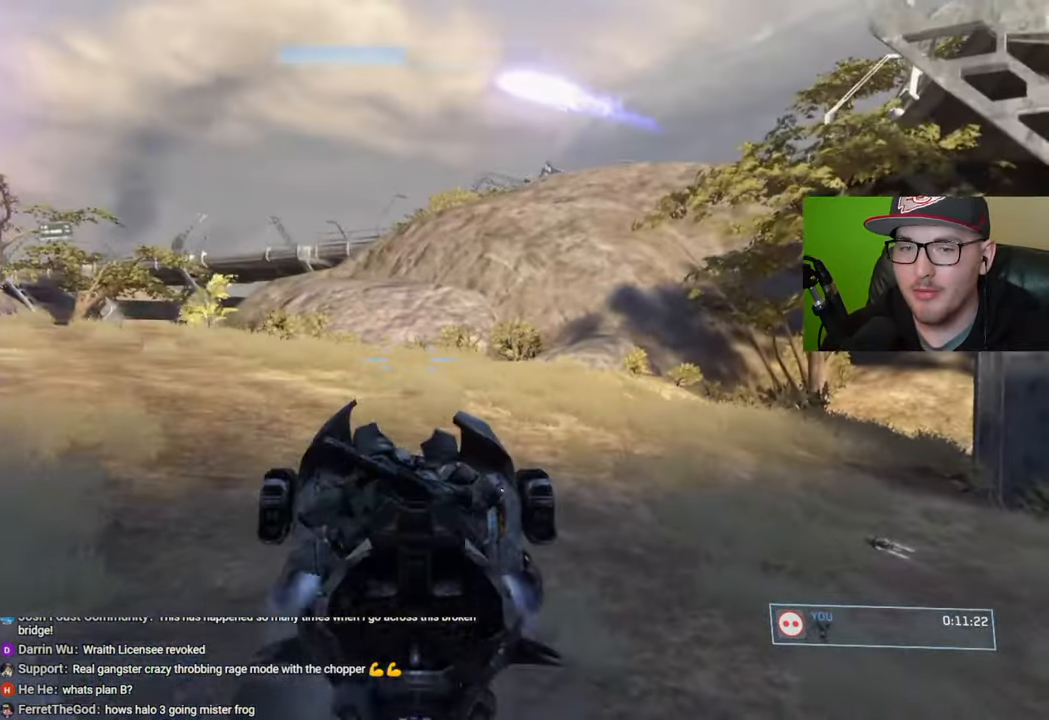
{"buttons": [], "left_stick": "up", "right_stick": "center", "events": [[84, "left_stick", "center"], [350, "left_stick", "up"], [400, "right_stick", "center"]]}